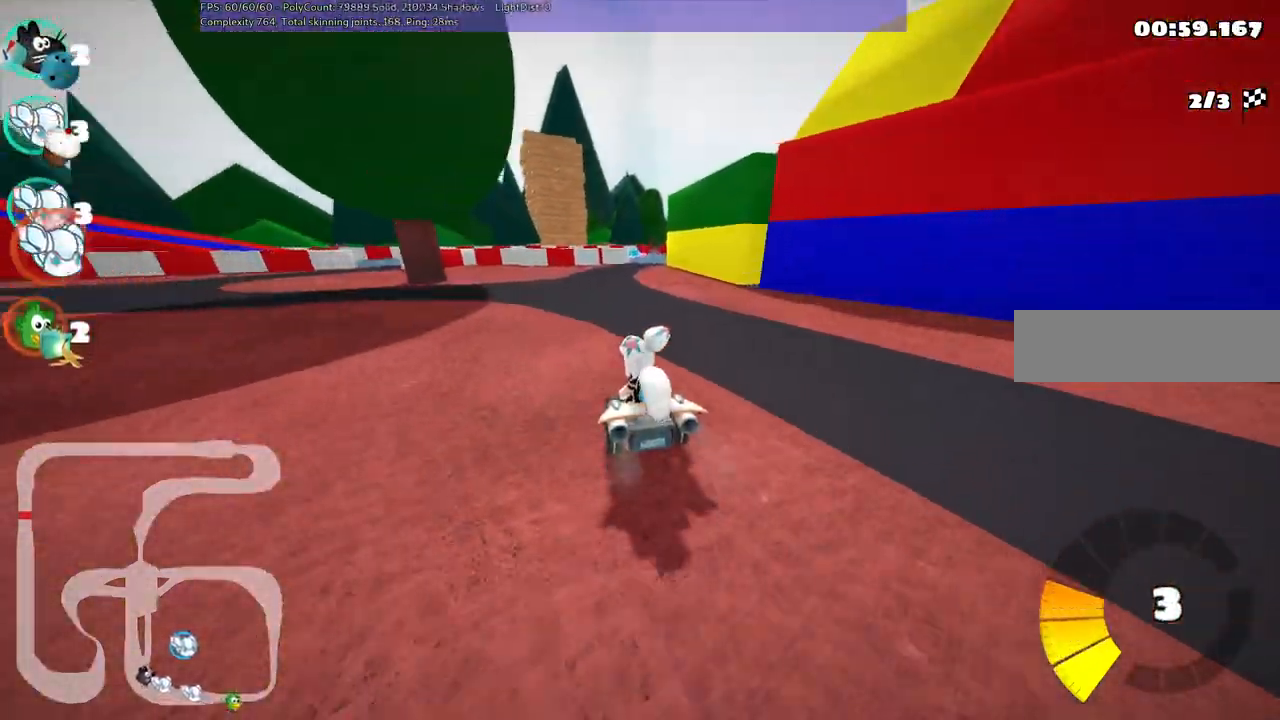
Gameplay with keyboard; each line is a JSON object with the keys held at the frame after it. "events" lists presses ("down") and releases ("up") of ".", "/", "alt_r", "b", "c", "comma", "ctrl_r", "d", "down", "f", "g", "h", "j", "k", "l", "left", "m", "n", "quote", "return", "right", "semicolon", "shift_r", "space", "super", "up" and "v" between this image and that frame as [ms after this image, input, new state], when the widget could be followed in between. No other keys are recorded. Mouse input is not recorded.
{"keys": ["left", "m", "up"], "events": [[83, "right", "down"], [133, "left", "down"], [133, "m", "down"], [267, "right", "up"]]}
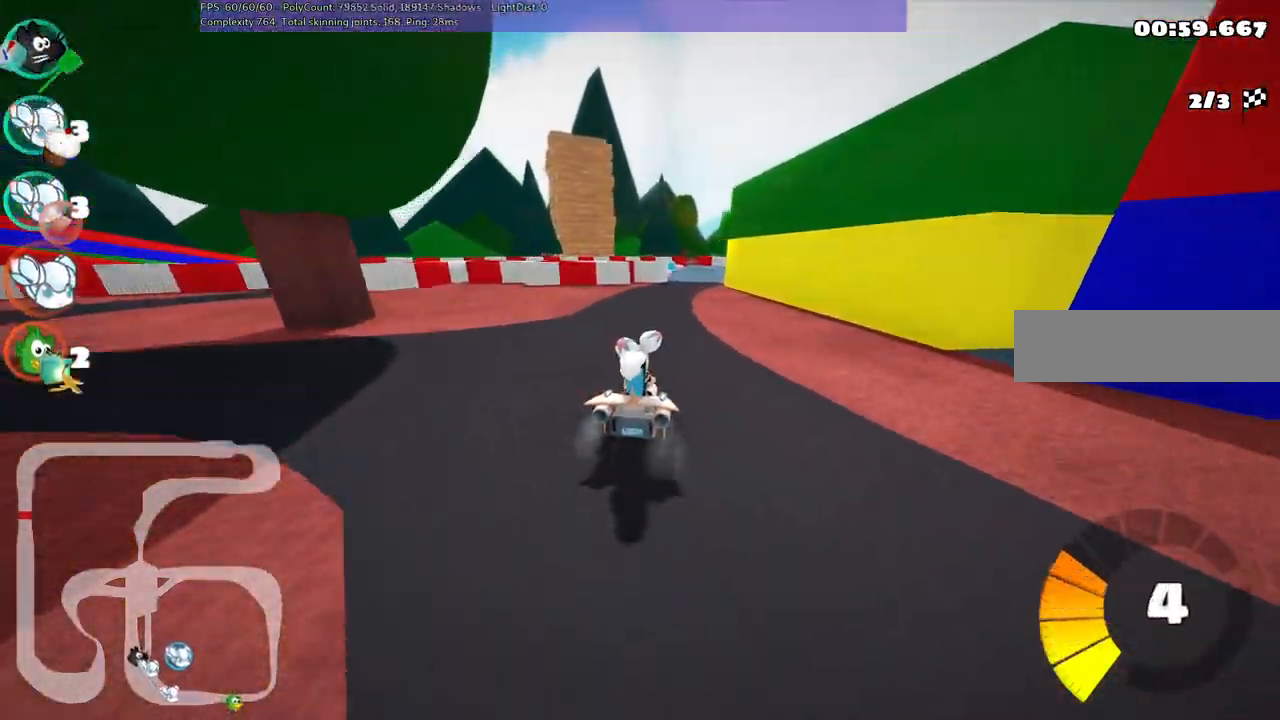
{"keys": ["left", "m", "up"], "events": []}
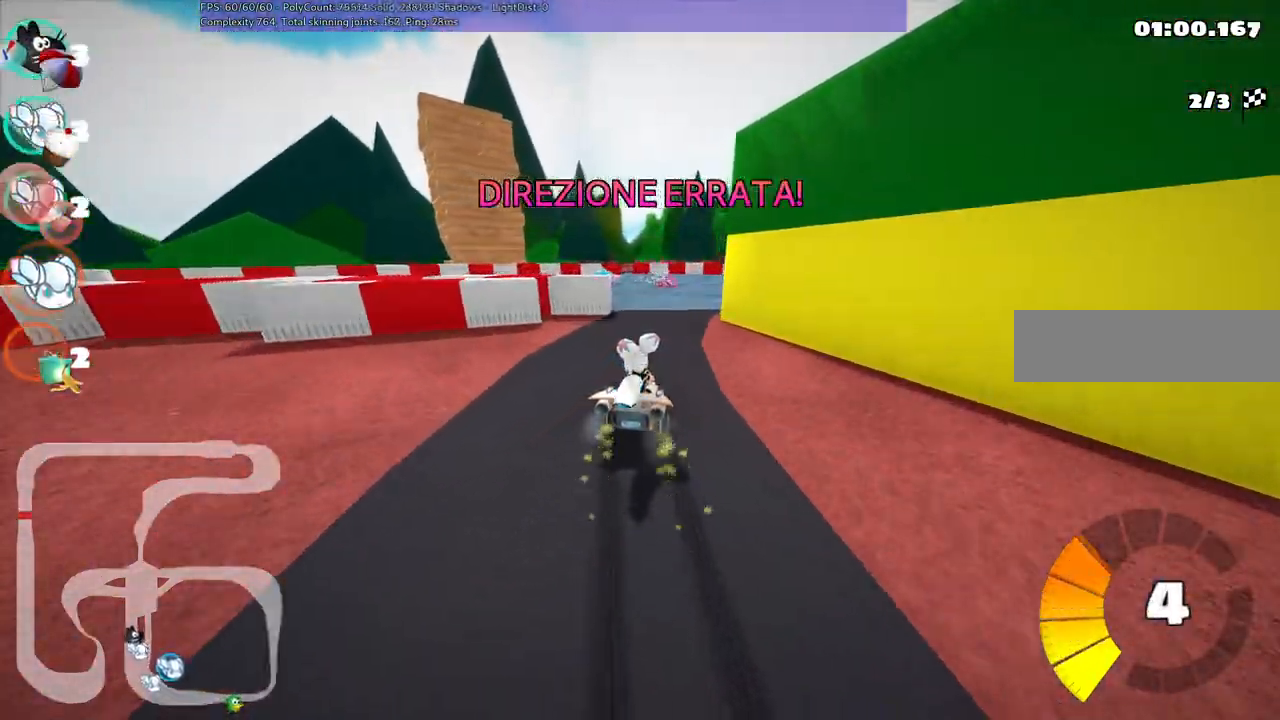
{"keys": ["right", "up"], "events": [[100, "right", "down"], [300, "left", "up"], [350, "m", "up"]]}
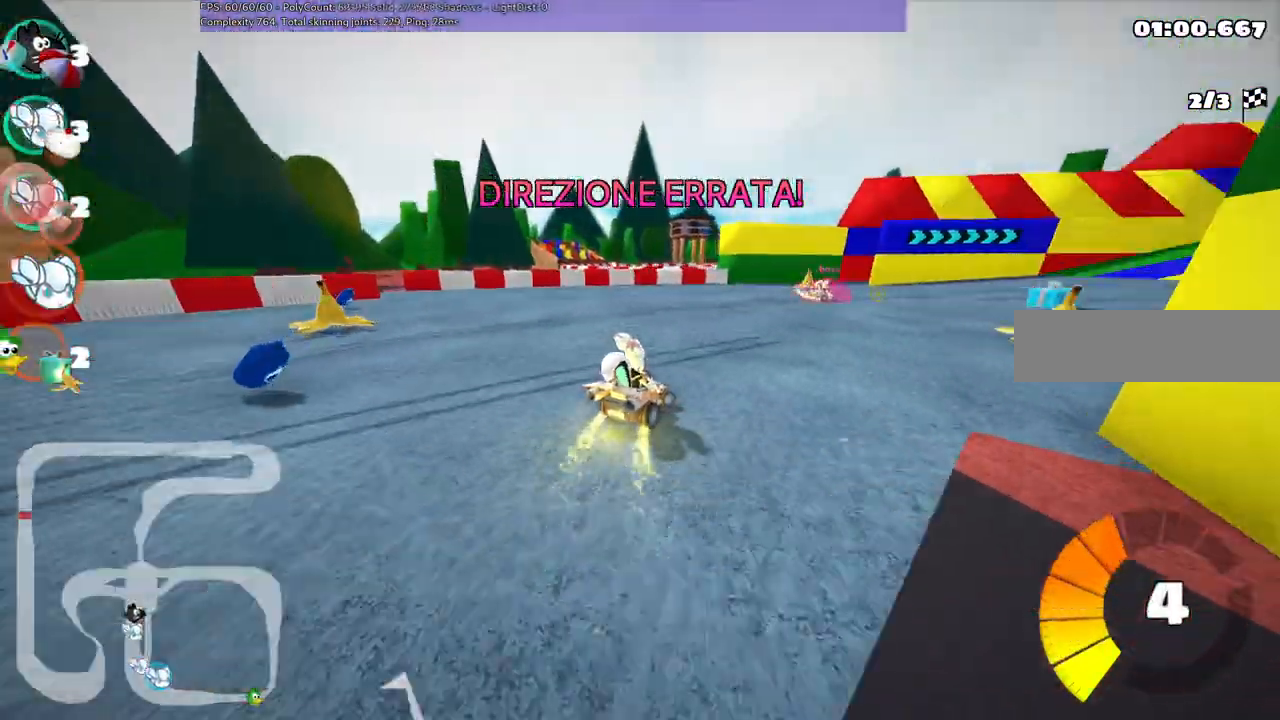
{"keys": ["right", "up"], "events": []}
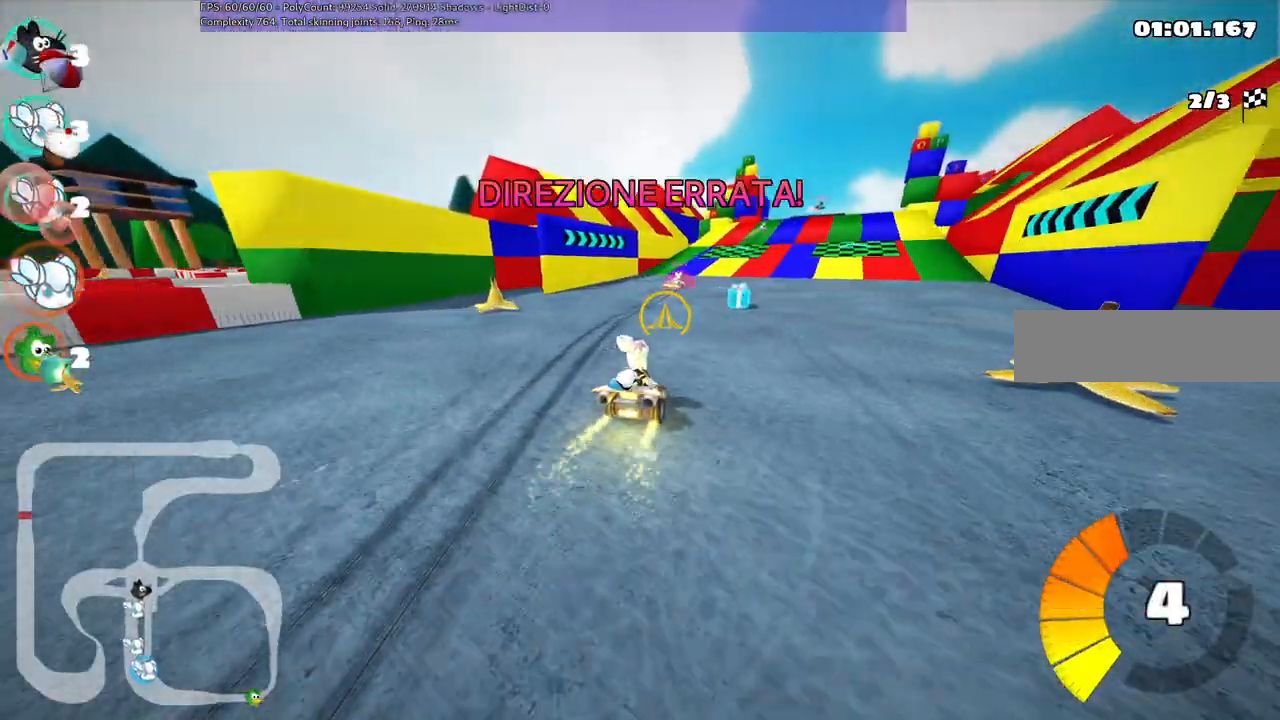
{"keys": ["left", "up"]}
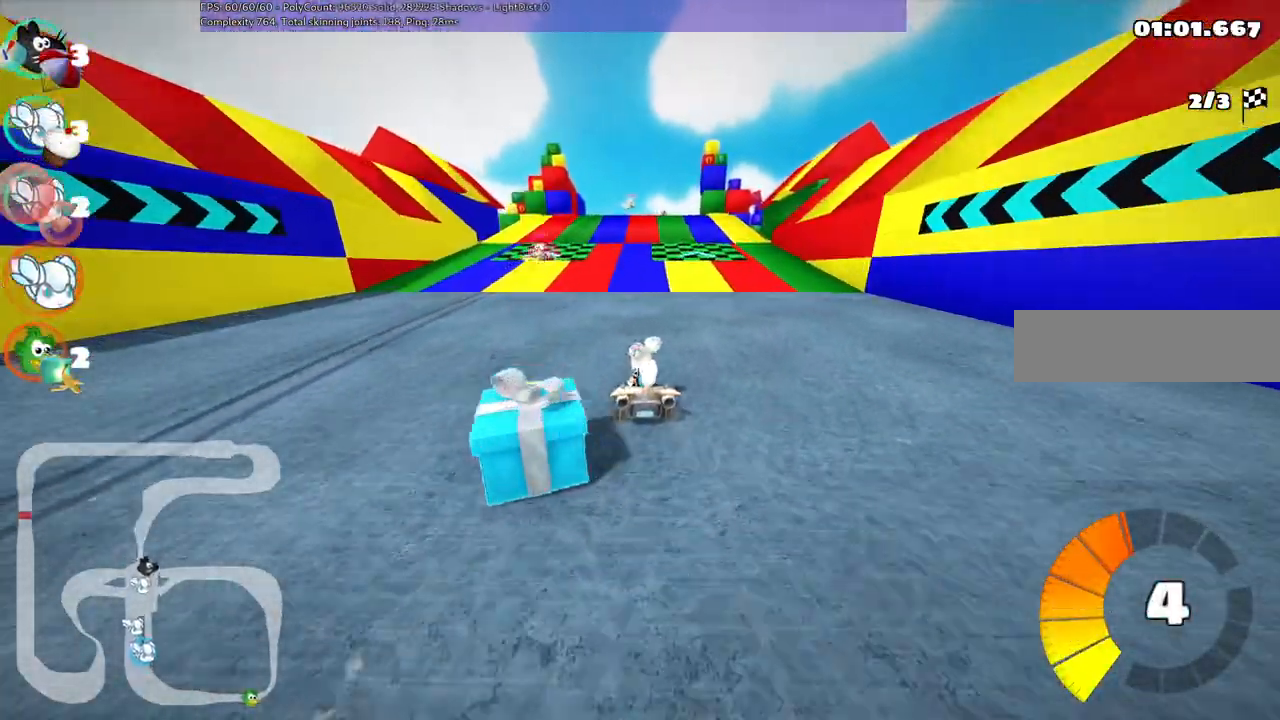
{"keys": ["left", "m", "up"], "events": [[150, "left", "up"], [200, "m", "down"], [200, "right", "down"], [300, "left", "down"], [383, "right", "up"]]}